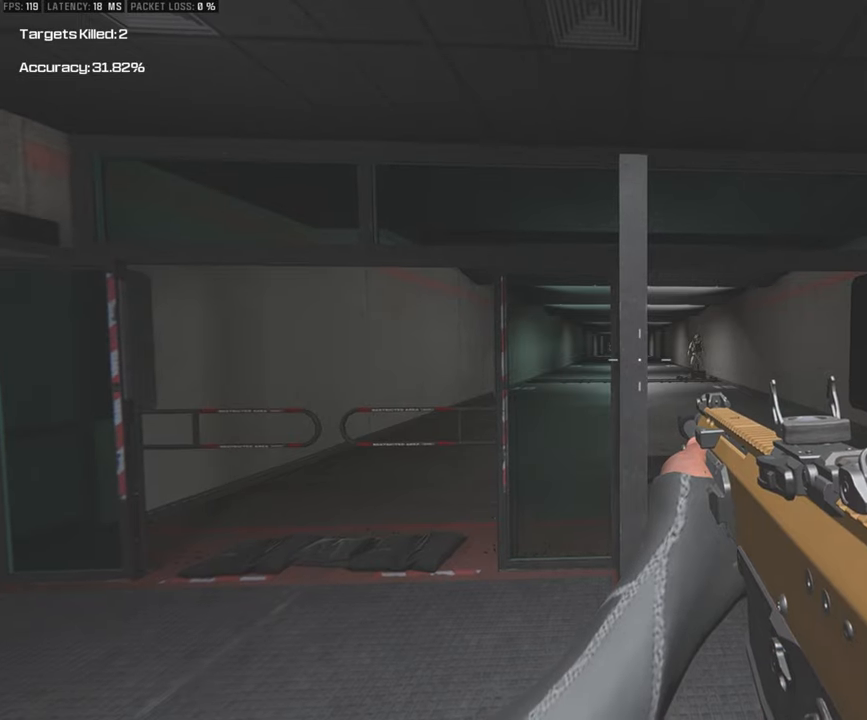
Gameplay with a controller (PlayStation layout); each line is a JSON object with the inputs held at the frame after it. "events" lists button and stick changes between this image and that frame as [ms after this image, input, new state], when the widget could be followed in between.
{"buttons": [], "left_stick": "center", "right_stick": "center", "events": [[150, "left_stick", "left"], [467, "left_stick", "center"]]}
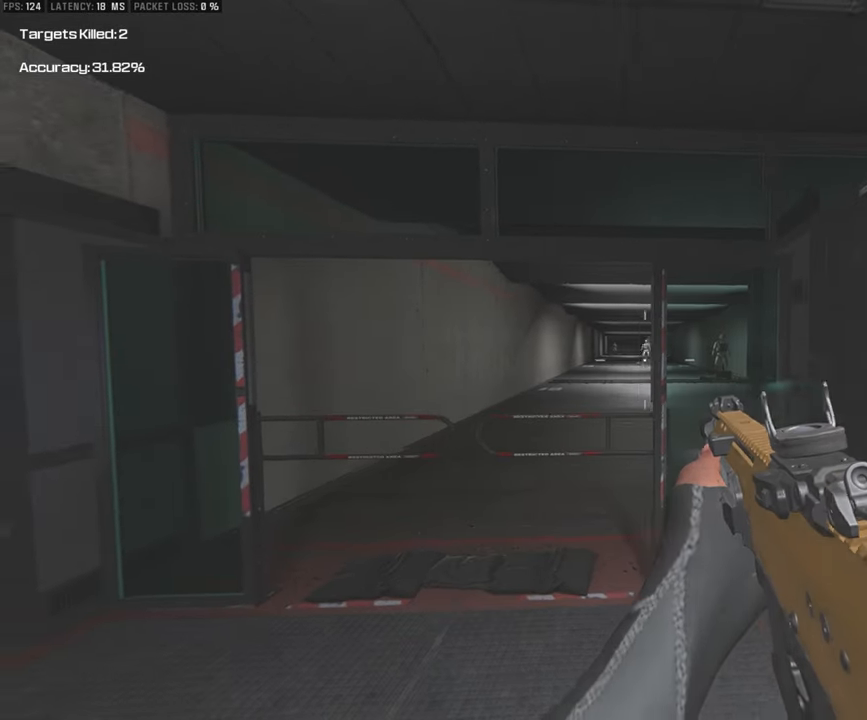
{"buttons": [], "left_stick": "center", "right_stick": "center", "events": [[100, "left_stick", "right"], [500, "left_stick", "center"]]}
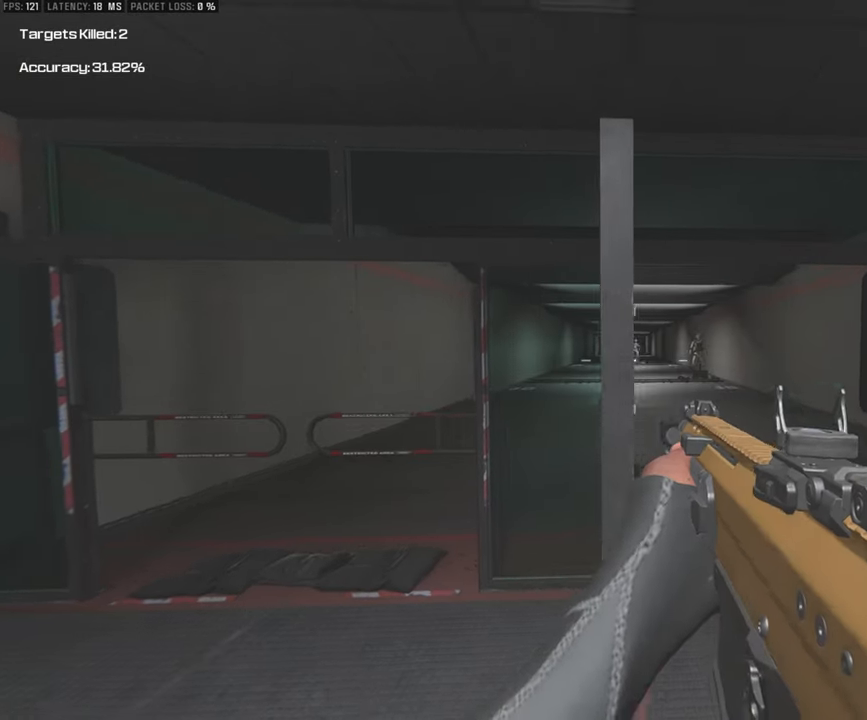
{"buttons": [], "left_stick": "center", "right_stick": "center", "events": [[250, "left_stick", "left"], [433, "left_stick", "center"]]}
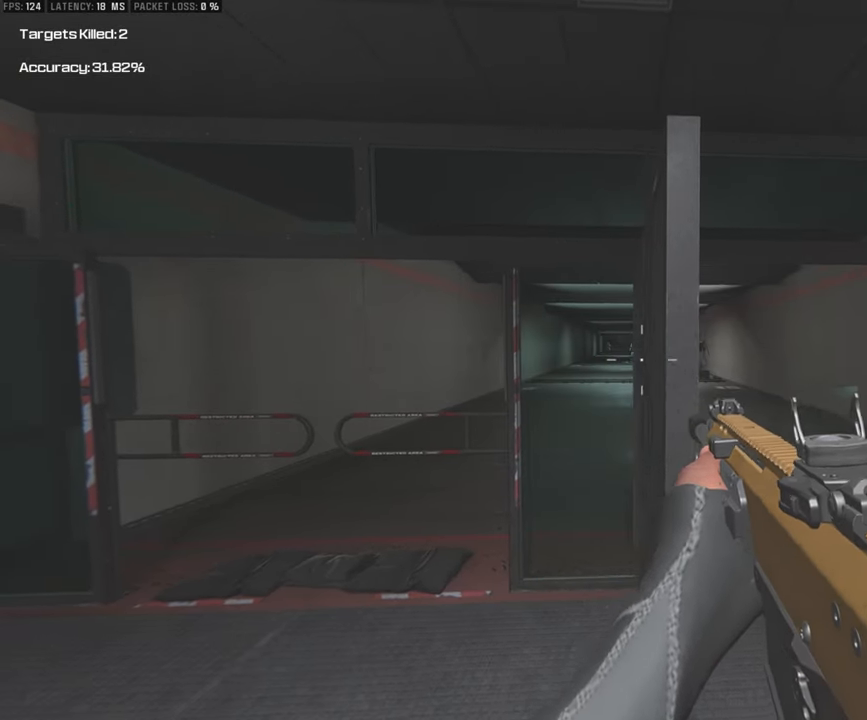
{"buttons": [], "left_stick": "right", "right_stick": "center", "events": [[433, "left_stick", "right"]]}
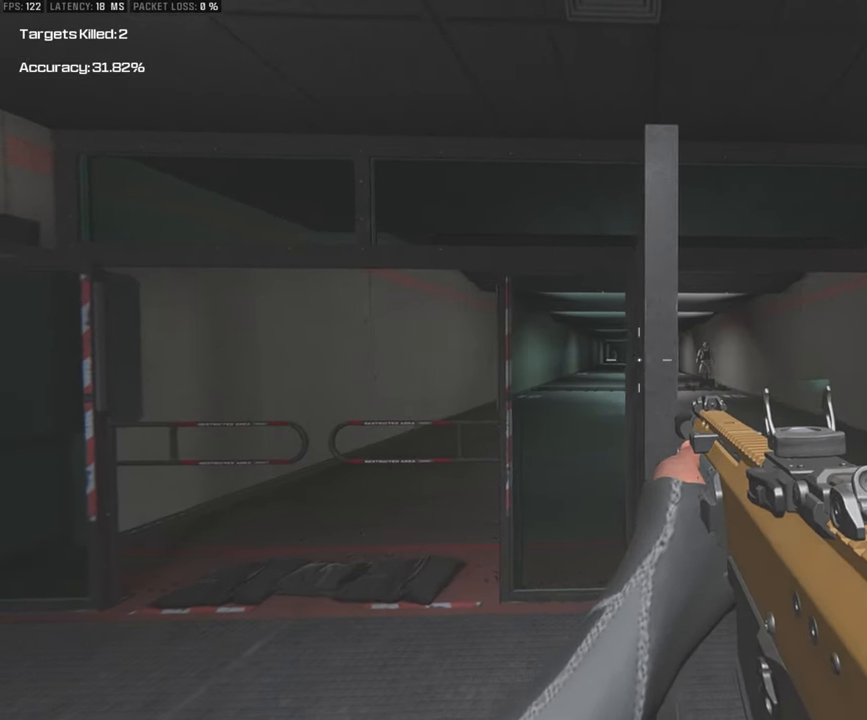
{"buttons": ["L1"], "left_stick": "center", "right_stick": "center", "events": [[33, "L1", "down"], [67, "left_stick", "center"]]}
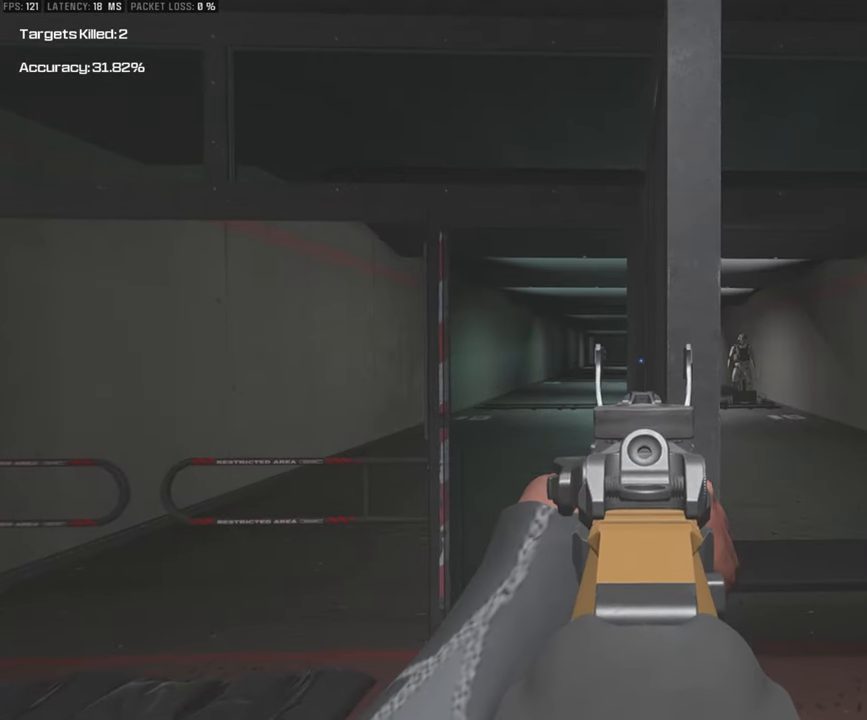
{"buttons": ["L1"], "left_stick": "center", "right_stick": "center", "events": []}
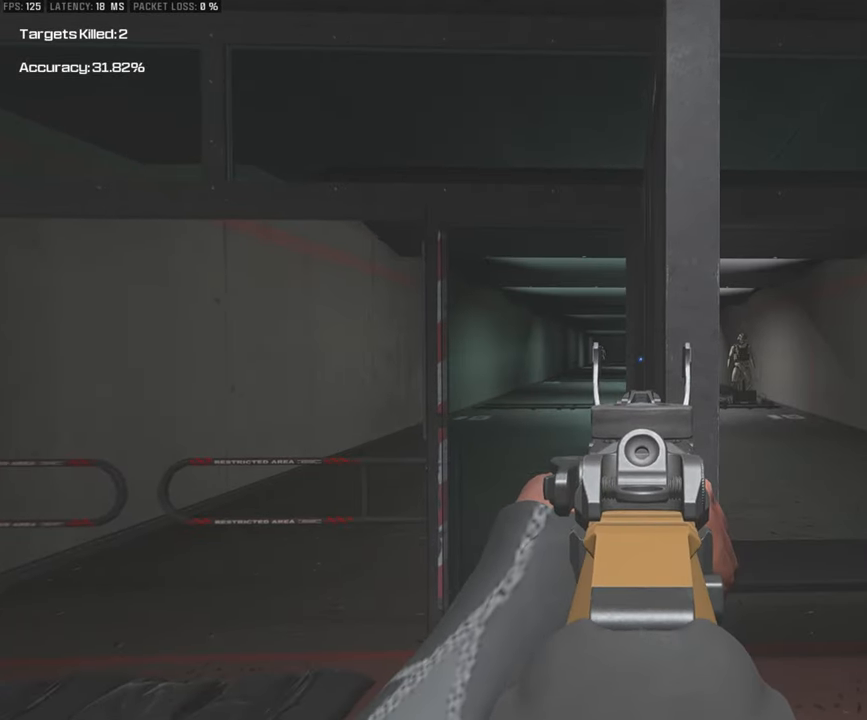
{"buttons": ["L1", "R1"], "left_stick": "right", "right_stick": "center", "events": [[83, "R1", "down"], [83, "left_stick", "right"]]}
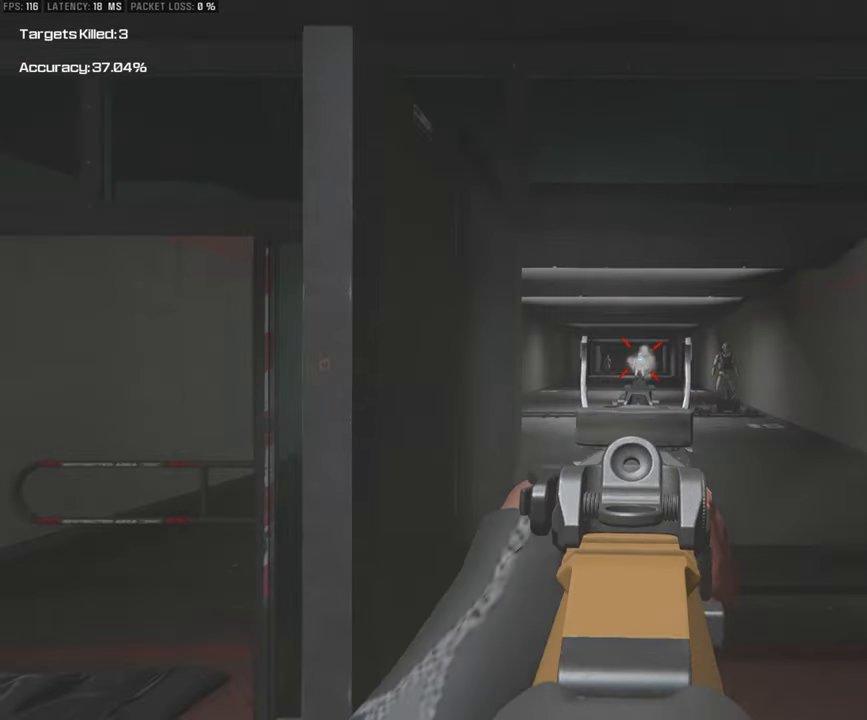
{"buttons": [], "left_stick": "center", "right_stick": "center", "events": [[267, "R1", "up"], [300, "left_stick", "center"], [367, "L1", "up"]]}
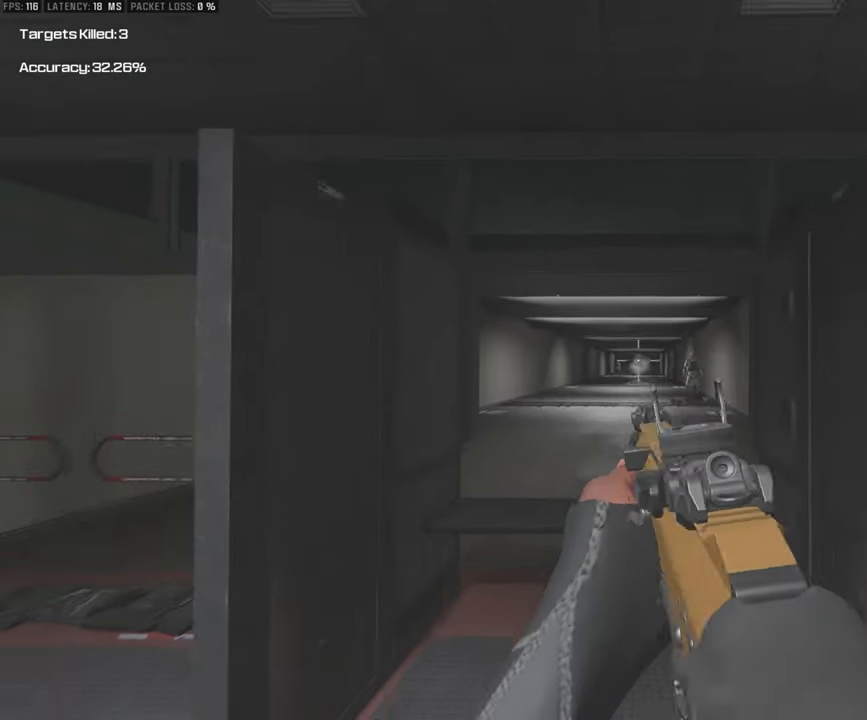
{"buttons": [], "left_stick": "center", "right_stick": "center", "events": []}
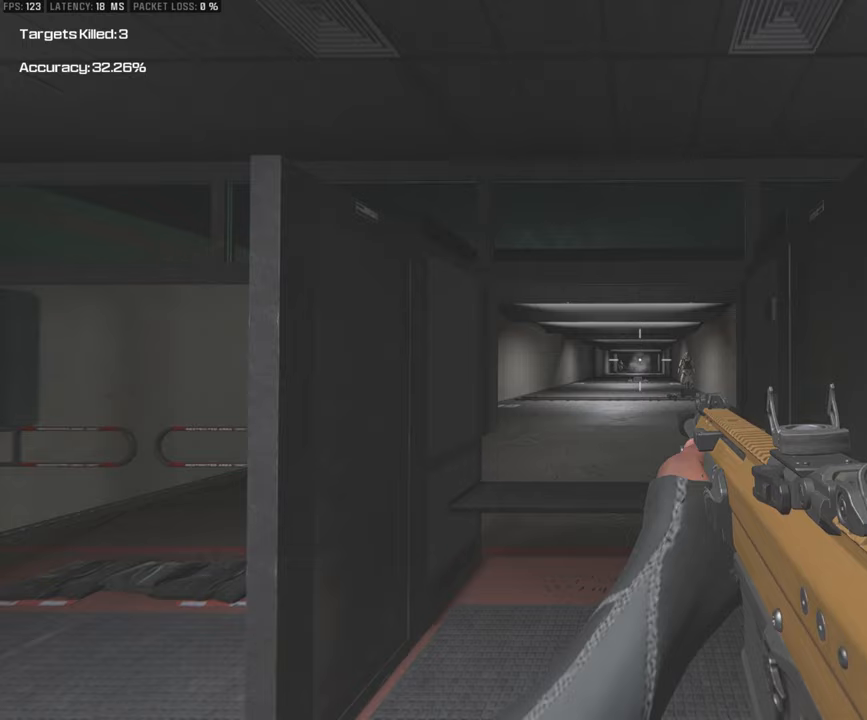
{"buttons": ["SQUARE"], "left_stick": "center", "right_stick": "center", "events": [[383, "SQUARE", "down"]]}
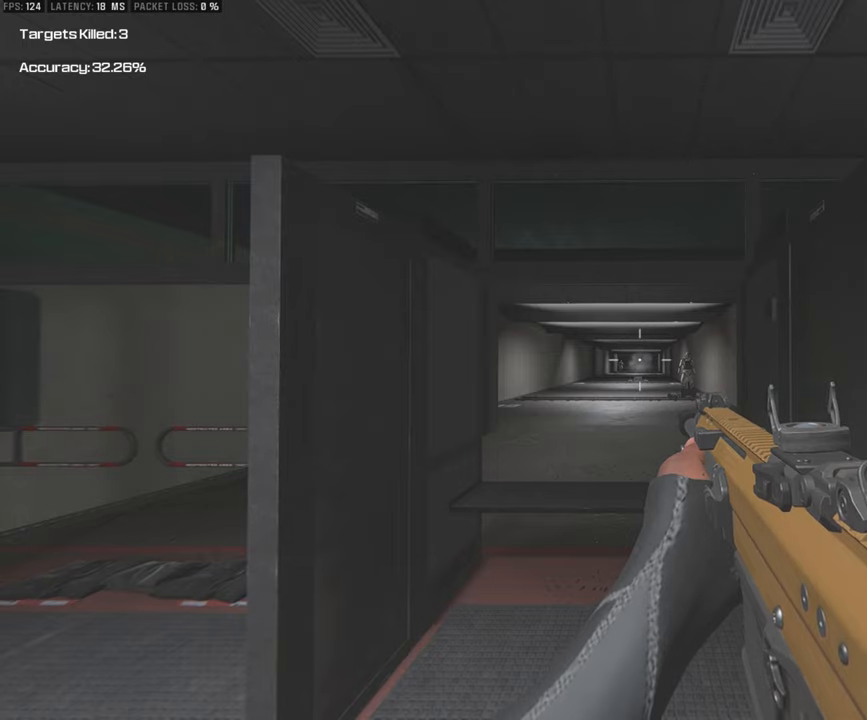
{"buttons": [], "left_stick": "center", "right_stick": "center", "events": [[433, "SQUARE", "up"]]}
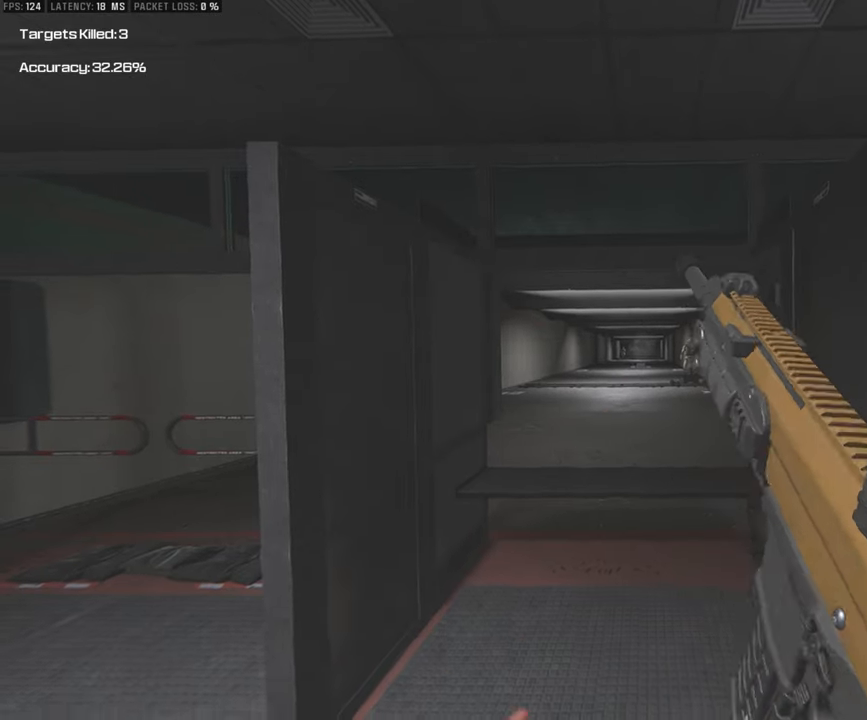
{"buttons": [], "left_stick": "center", "right_stick": "center", "events": []}
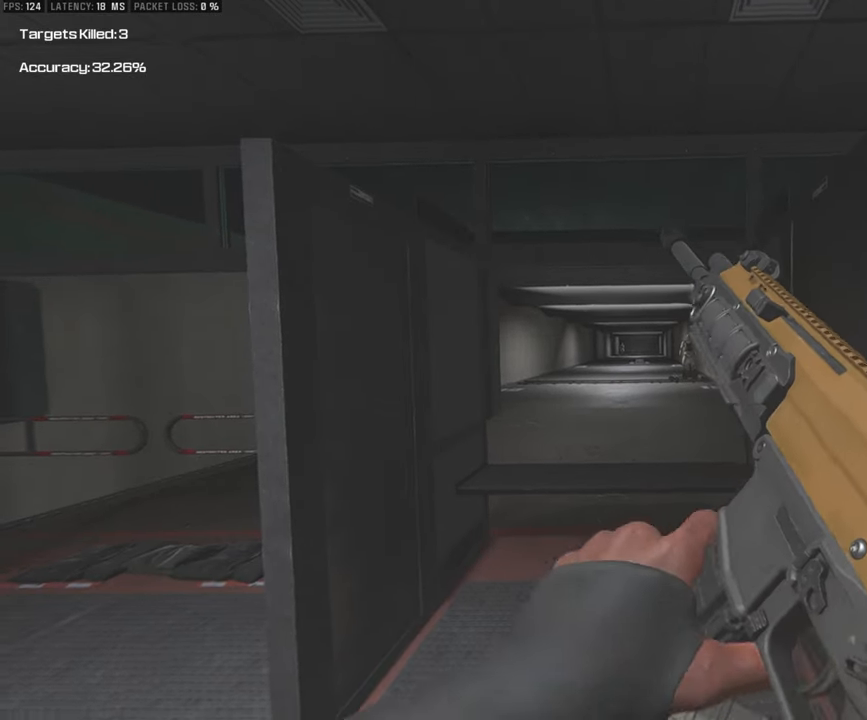
{"buttons": [], "left_stick": "center", "right_stick": "center", "events": []}
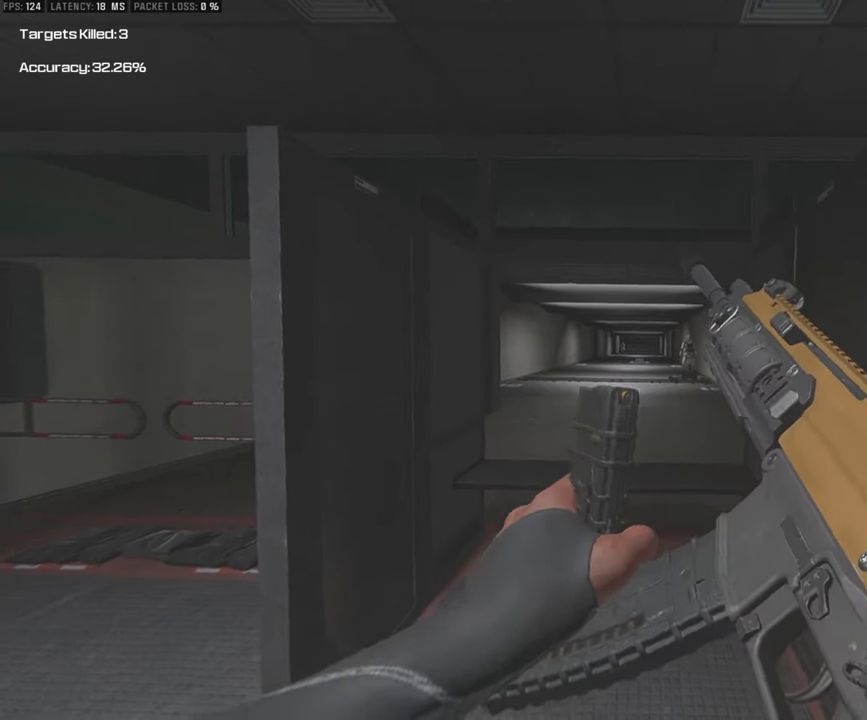
{"buttons": [], "left_stick": "center", "right_stick": "center", "events": []}
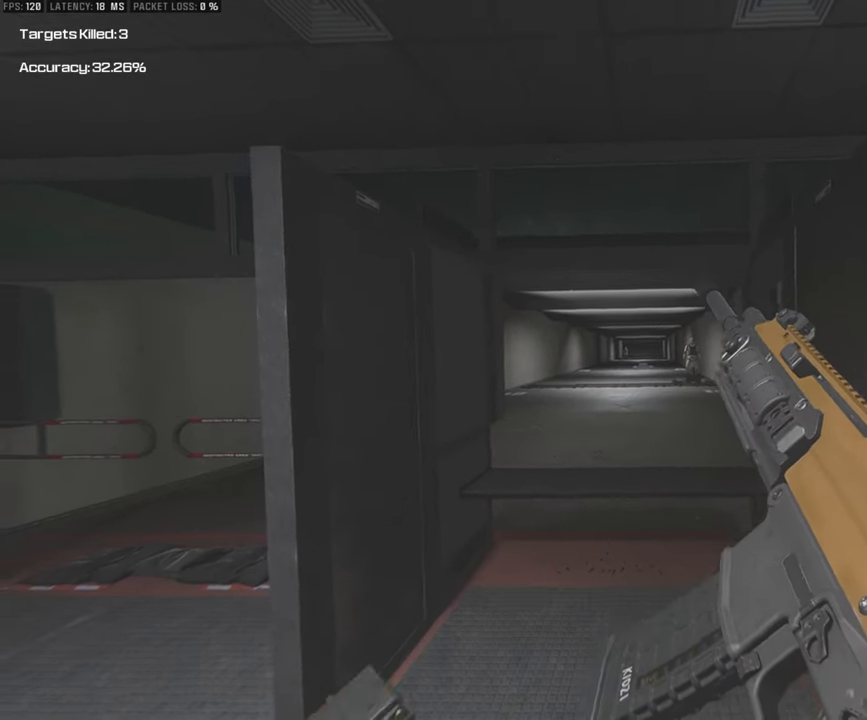
{"buttons": [], "left_stick": "down", "right_stick": "center", "events": [[417, "left_stick", "down"]]}
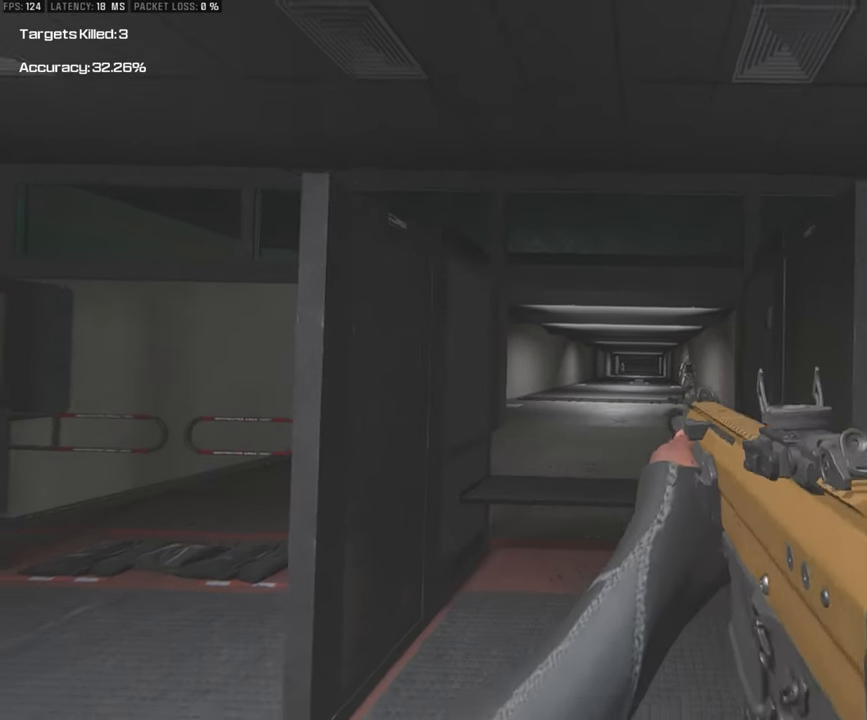
{"buttons": [], "left_stick": "down", "right_stick": "center", "events": [[200, "TRIANGLE", "down"], [283, "TRIANGLE", "up"], [350, "TRIANGLE", "down"], [450, "TRIANGLE", "up"]]}
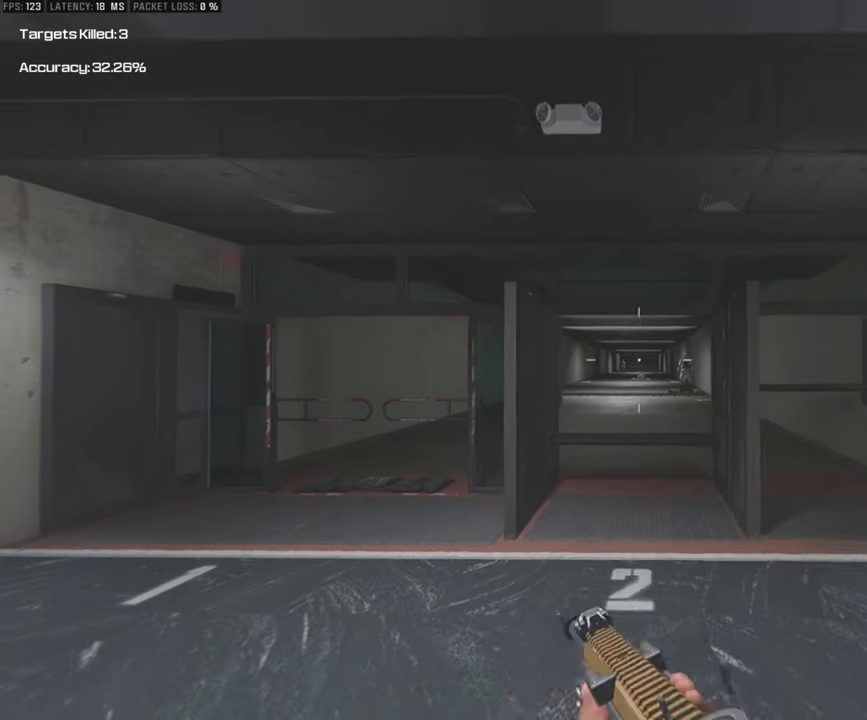
{"buttons": [], "left_stick": "up", "right_stick": "center", "events": [[33, "left_stick", "down-left"], [217, "right_stick", "down"], [233, "left_stick", "center"], [317, "right_stick", "center"], [350, "left_stick", "up"]]}
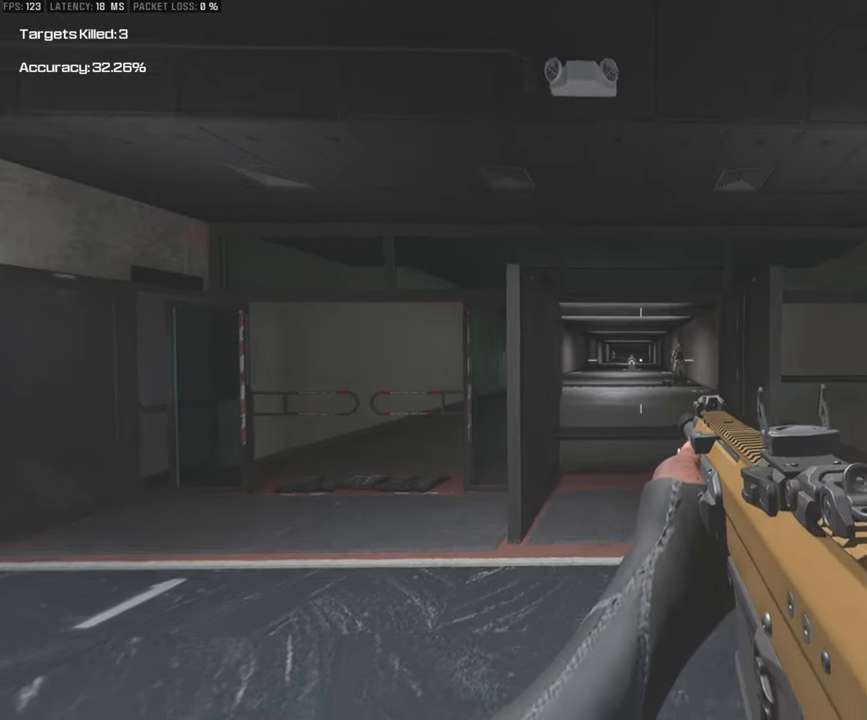
{"buttons": [], "left_stick": "center", "right_stick": "center", "events": [[267, "left_stick", "center"]]}
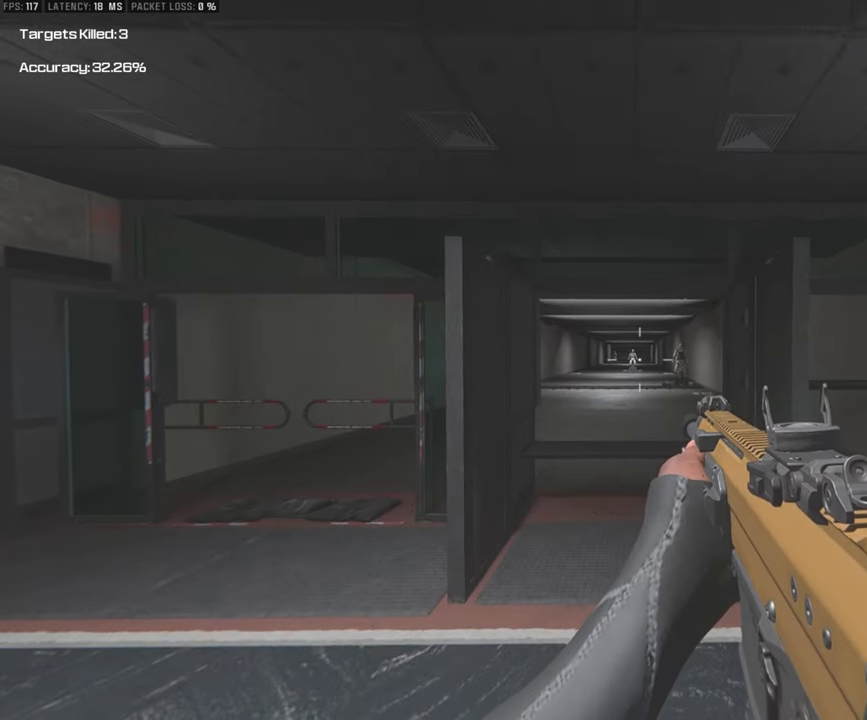
{"buttons": [], "left_stick": "center", "right_stick": "center", "events": []}
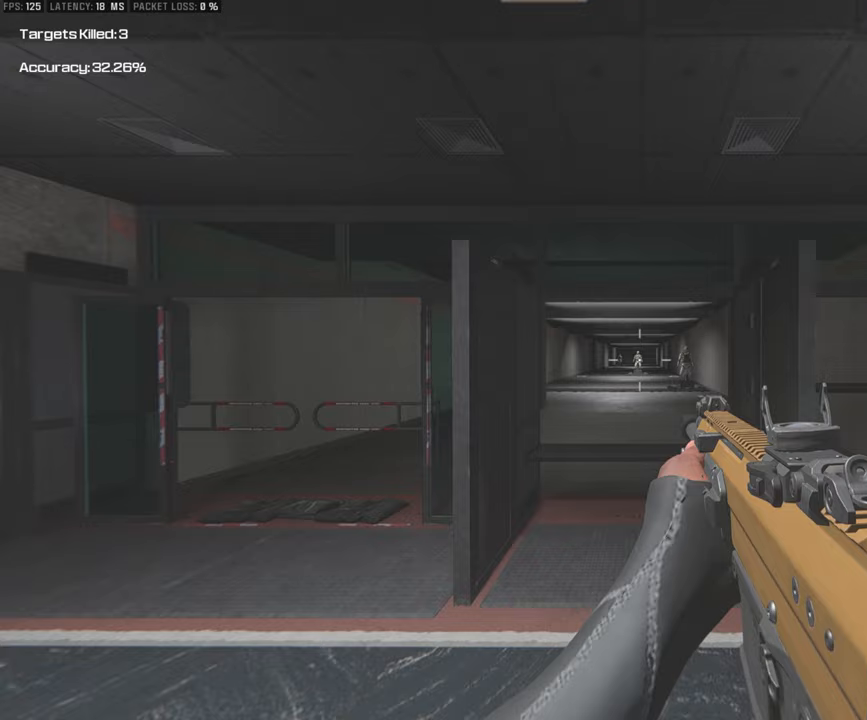
{"buttons": [], "left_stick": "up", "right_stick": "center", "events": [[300, "left_stick", "up"]]}
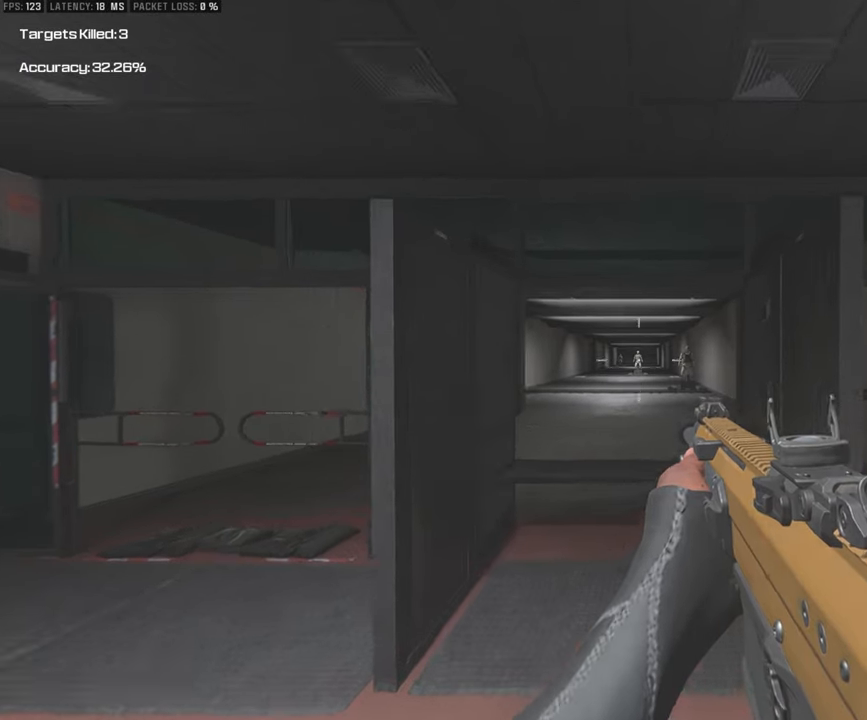
{"buttons": [], "left_stick": "down", "right_stick": "center", "events": [[167, "left_stick", "center"], [267, "left_stick", "down"]]}
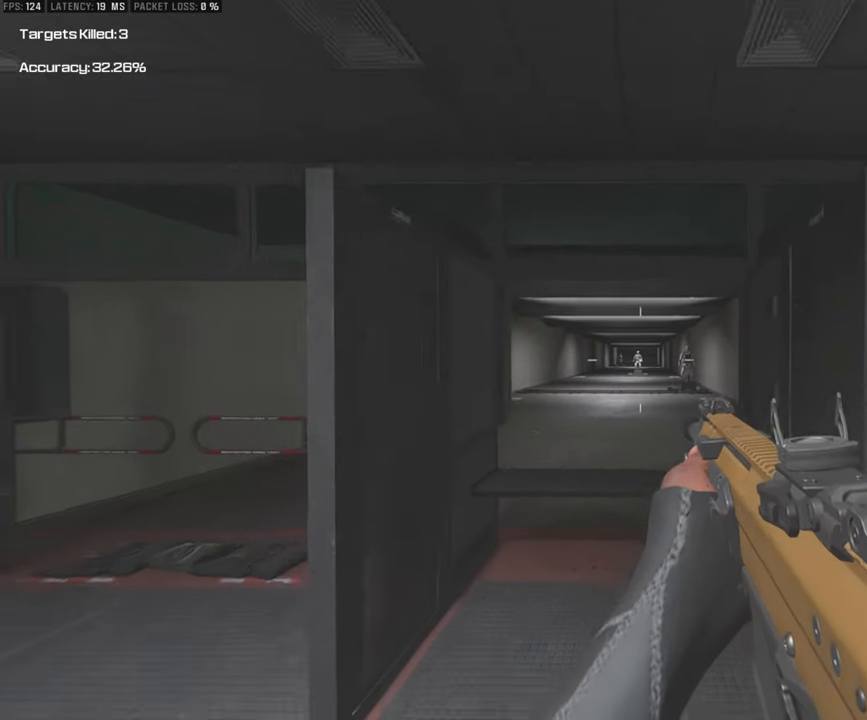
{"buttons": [], "left_stick": "up-right", "right_stick": "center", "events": [[83, "left_stick", "down-left"], [250, "left_stick", "up-left"], [350, "left_stick", "up"], [483, "left_stick", "up-right"]]}
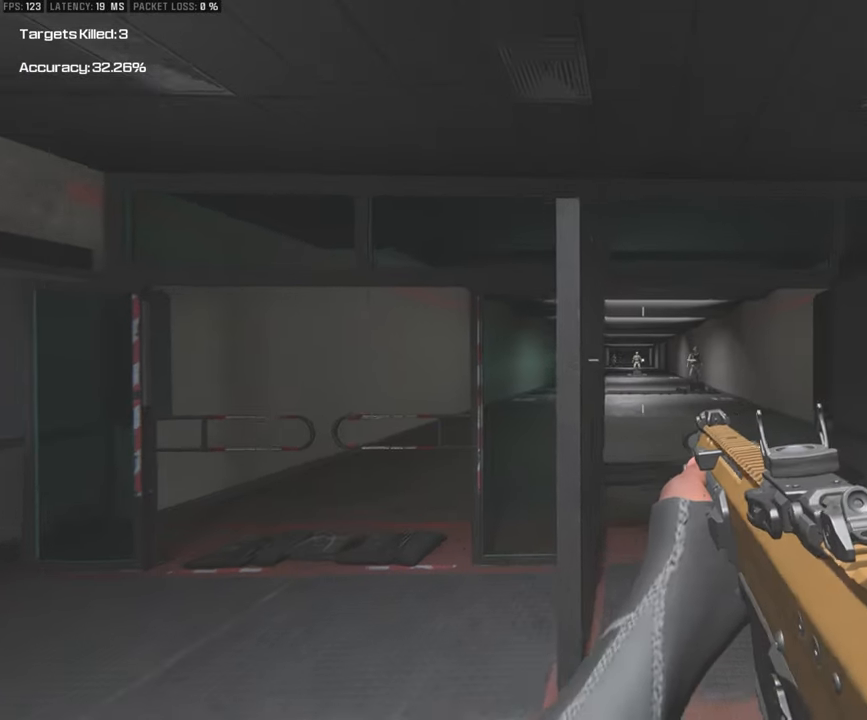
{"buttons": [], "left_stick": "down", "right_stick": "center", "events": [[200, "left_stick", "down-right"], [383, "left_stick", "down"]]}
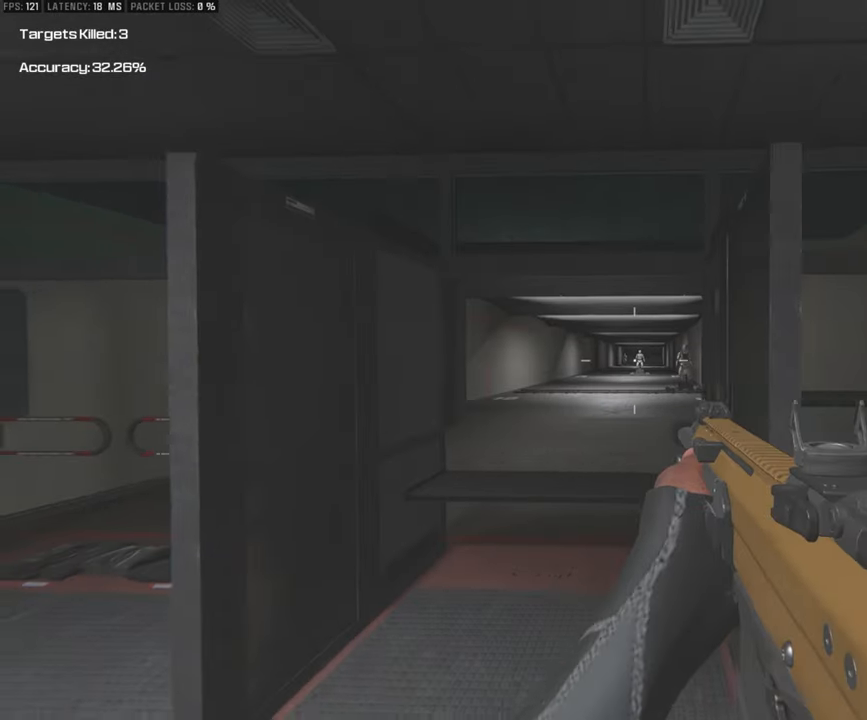
{"buttons": [], "left_stick": "up-right", "right_stick": "center", "events": [[417, "left_stick", "right"], [467, "left_stick", "up-right"]]}
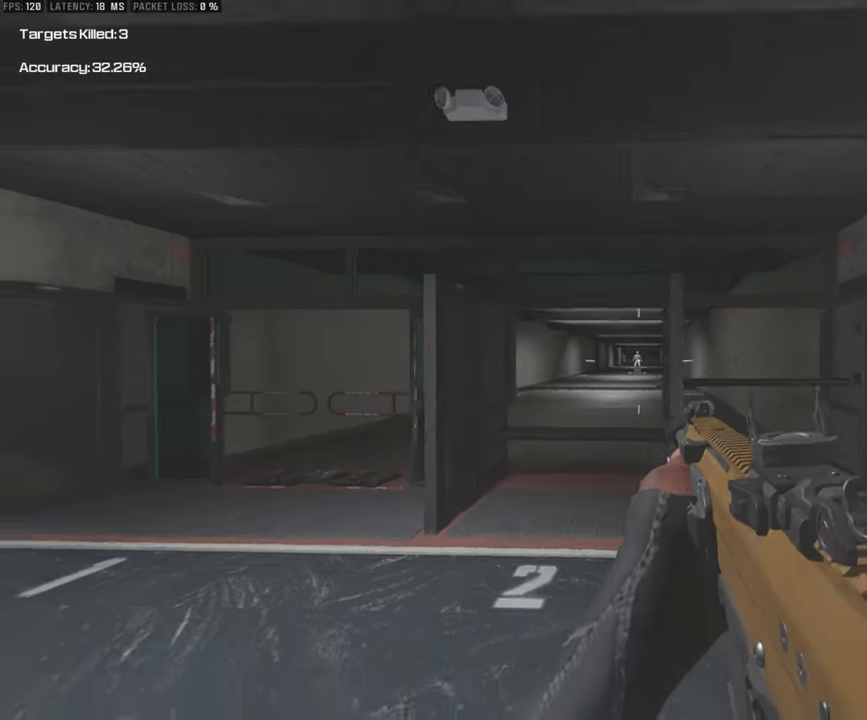
{"buttons": [], "left_stick": "down-left", "right_stick": "center", "events": [[67, "left_stick", "up"], [200, "left_stick", "up-left"], [500, "left_stick", "down-left"]]}
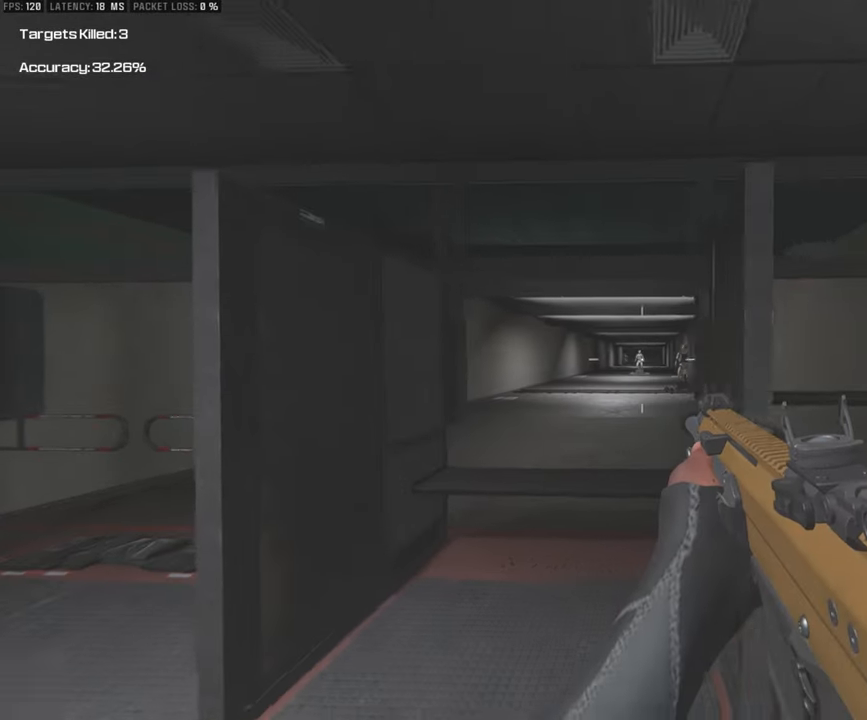
{"buttons": [], "left_stick": "up-right", "right_stick": "center", "events": [[267, "left_stick", "down-right"], [500, "left_stick", "up-right"]]}
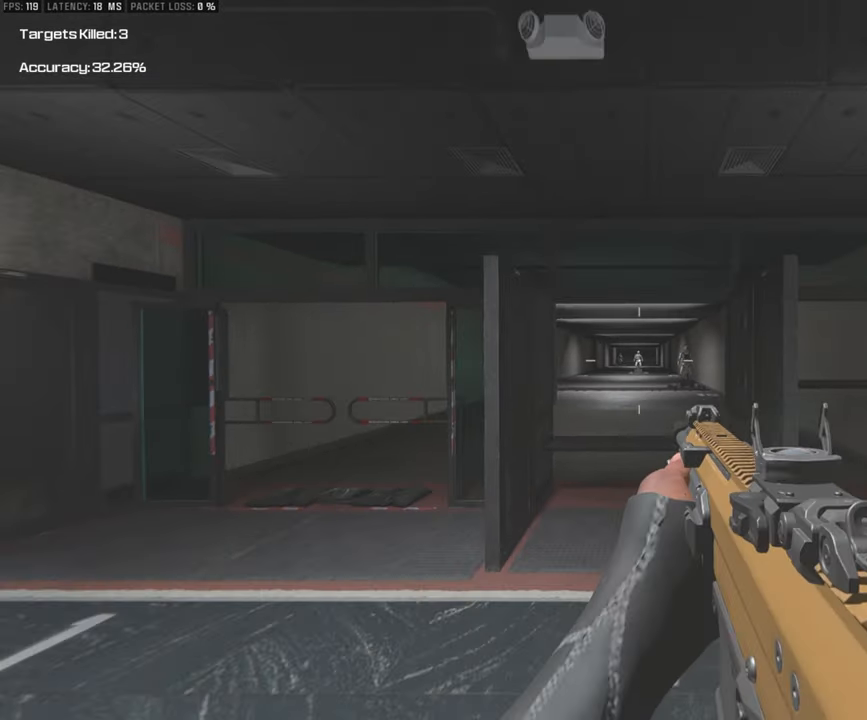
{"buttons": [], "left_stick": "down", "right_stick": "center", "events": [[333, "left_stick", "down-right"], [433, "left_stick", "down"]]}
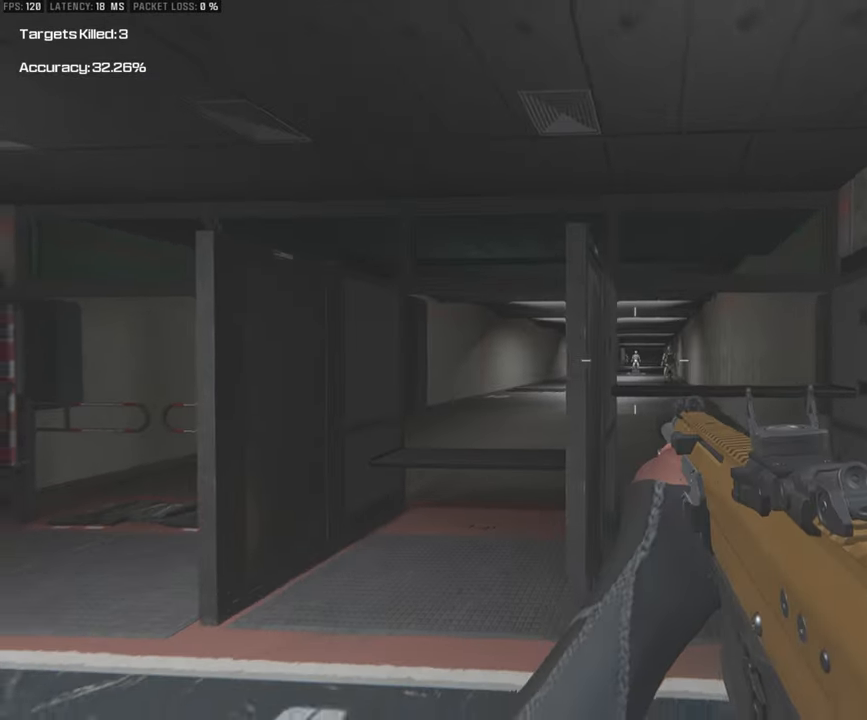
{"buttons": [], "left_stick": "up-left", "right_stick": "center", "events": [[117, "left_stick", "down-left"], [317, "left_stick", "up-left"]]}